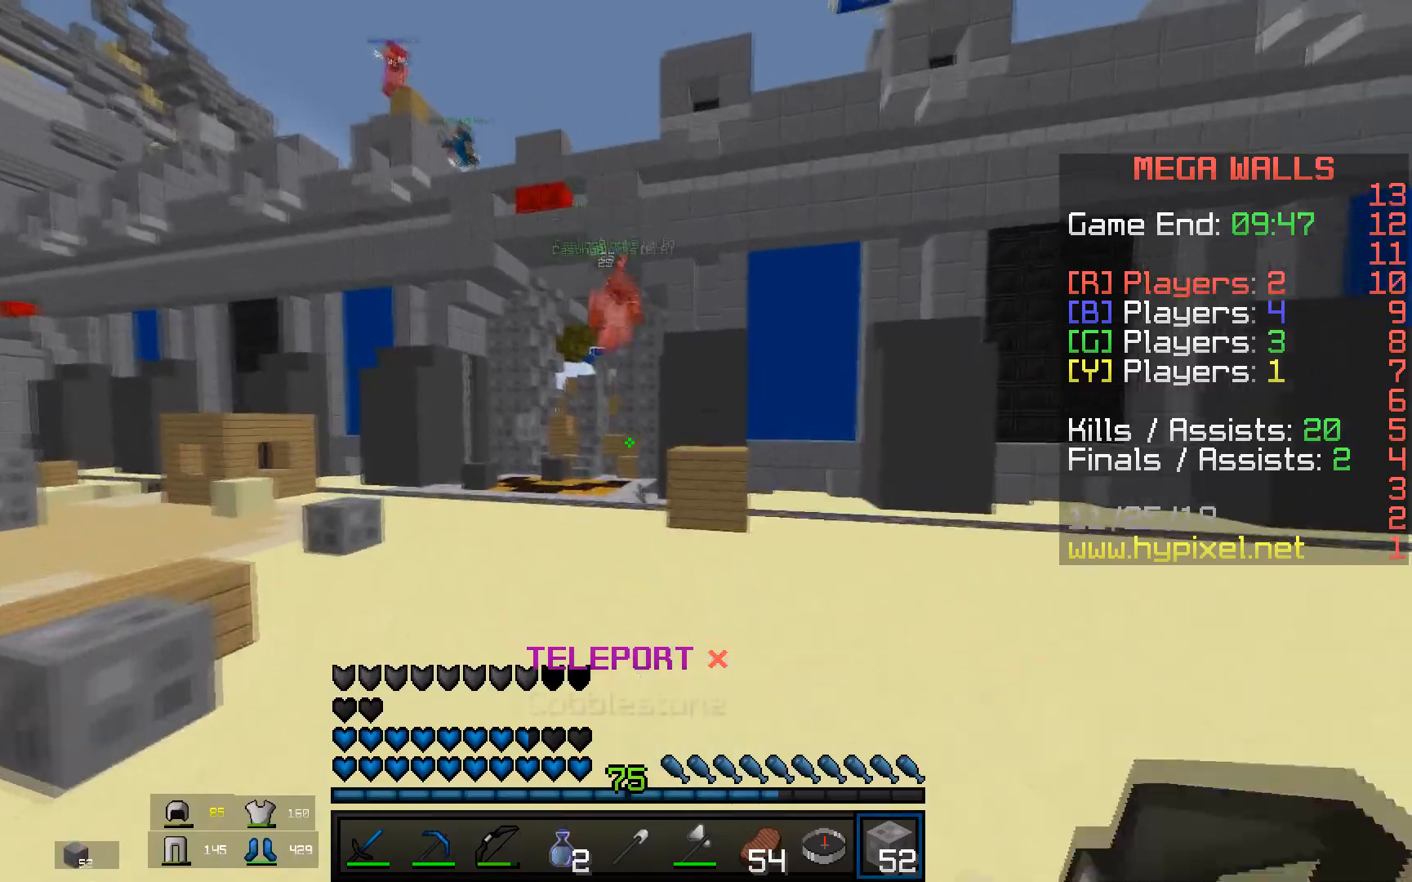
Gameplay with keyboard and mouse; each line is a JSON object with the keys and mouse buttons held at the frame after it. "events" lists presses ("down") and releases ("up") of "a", "d", "s", "space", "w", "mouse_left" and "mouse_right" between this image and that frame as [ms after this image, input, new state], when the widget could be followed in between. "mouse_left", "mouse_right" = the "left", "right" buttons of the "mouse" list. No other keys are recorded. Fast repeated clicks can show as one long hold. Mouse movement is not recorded.
{"keys": ["d", "space", "w"], "mouse": [], "events": [[166, "mouse_left", "down"], [166, "mouse_right", "down"], [317, "mouse_left", "up"], [333, "mouse_right", "up"], [450, "d", "down"]]}
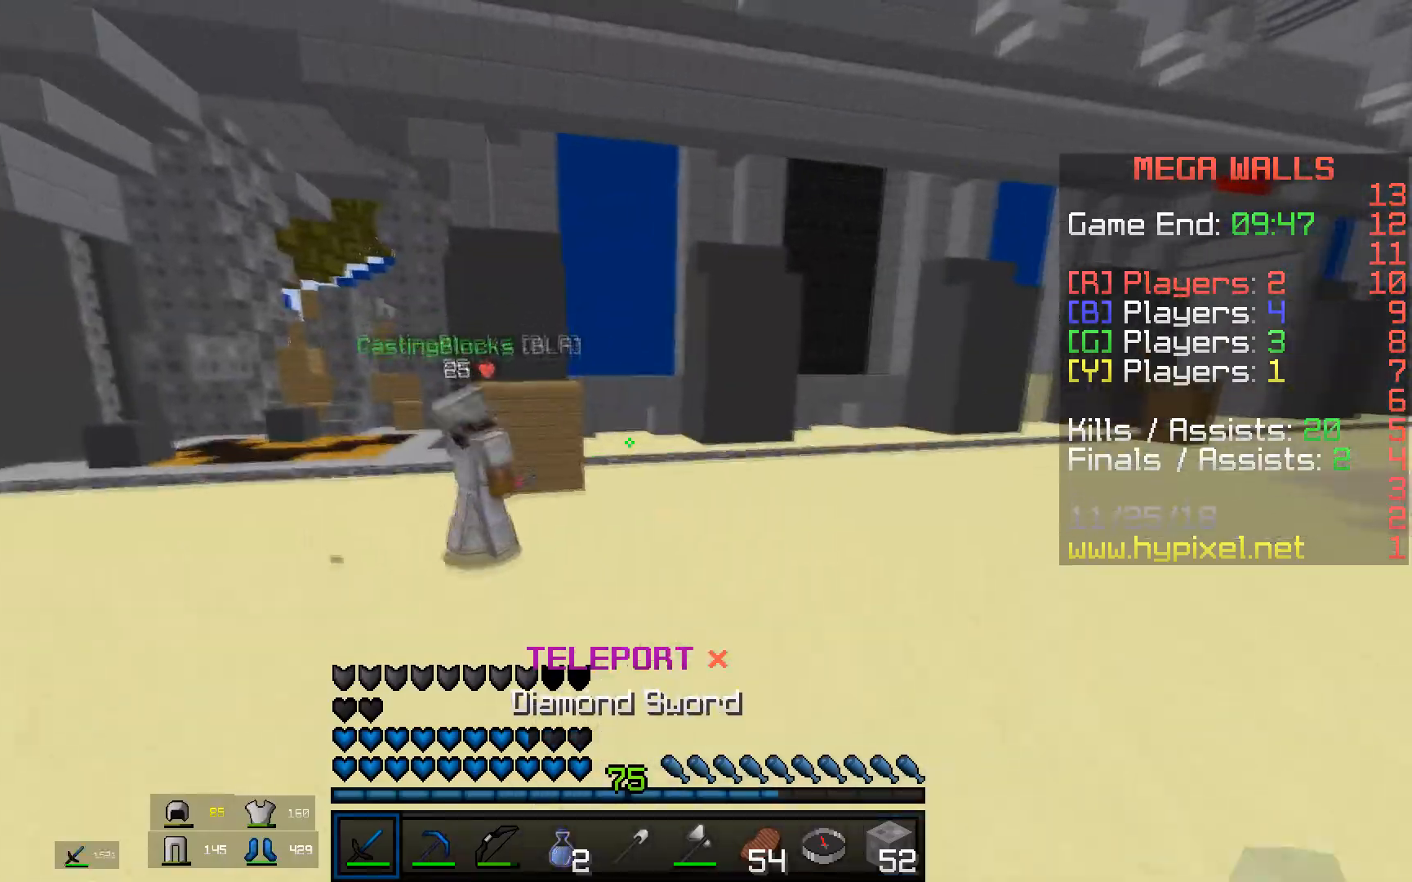
{"keys": ["a", "space", "w"], "mouse": ["left"], "events": [[167, "d", "up"], [250, "a", "down"], [451, "mouse_left", "down"]]}
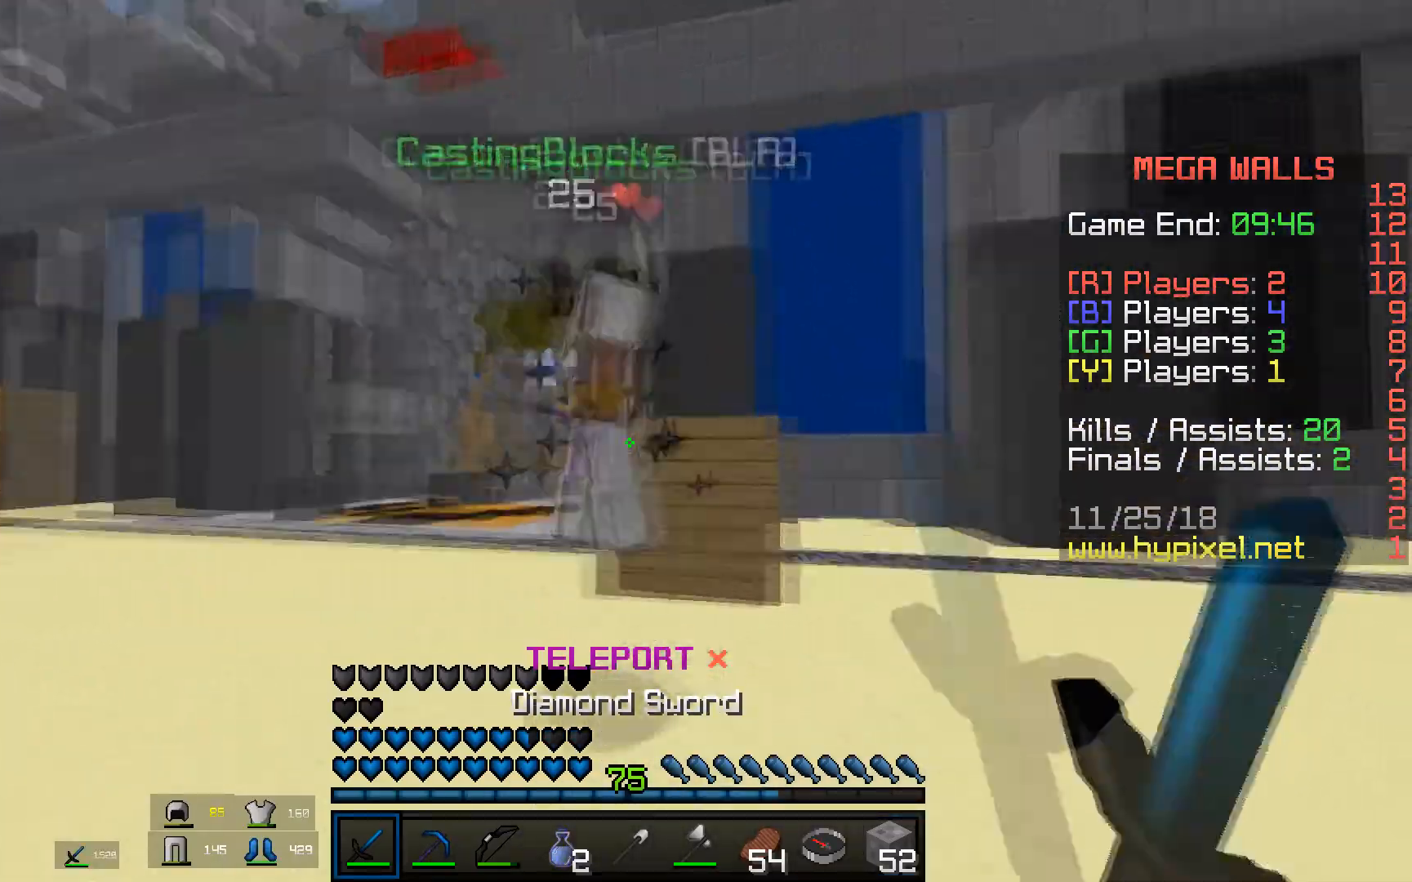
{"keys": ["a", "space", "w"], "mouse": ["left"], "events": [[216, "a", "up"], [500, "a", "down"]]}
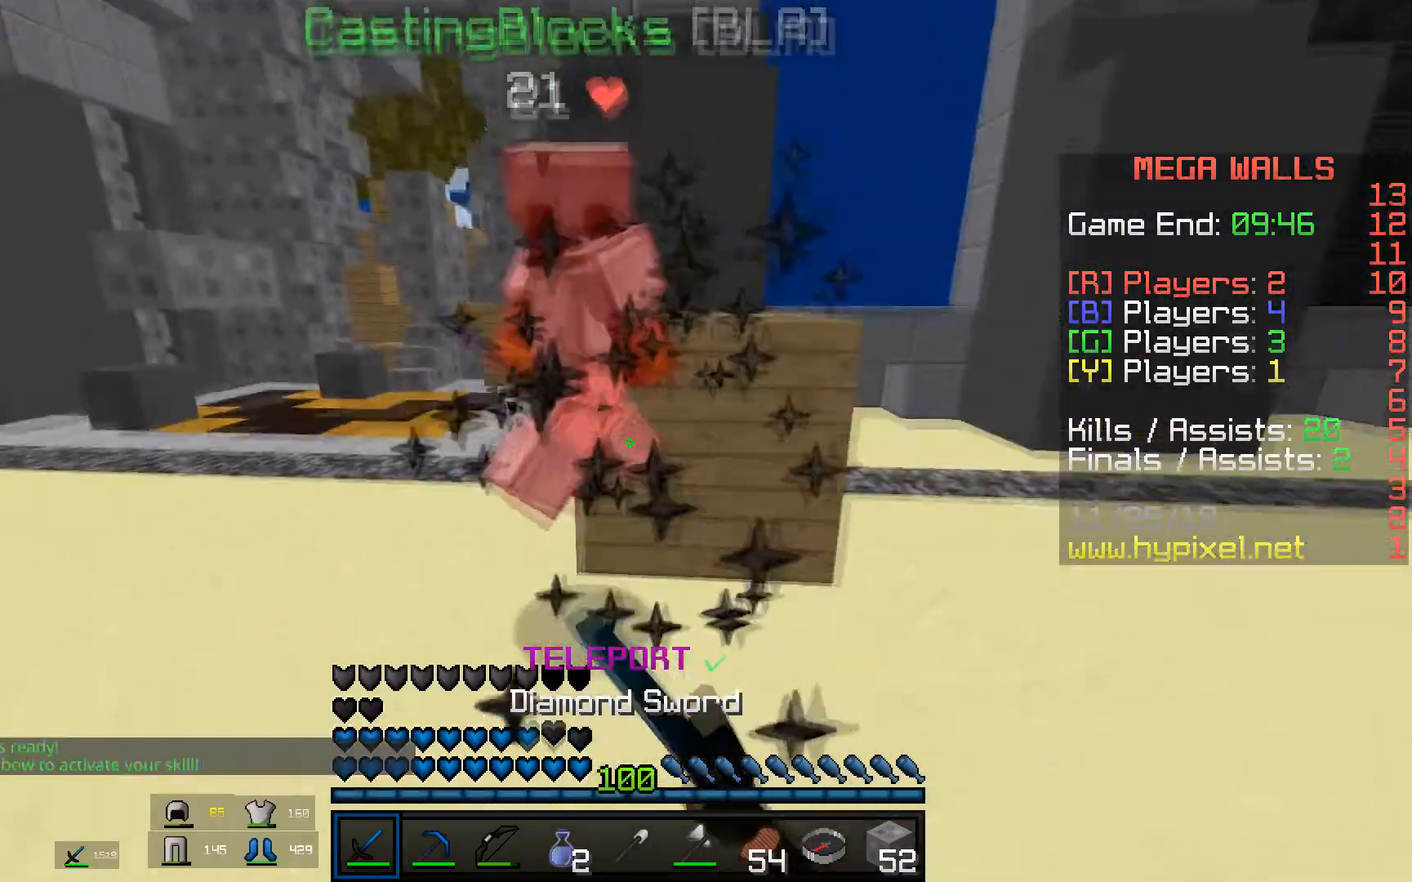
{"keys": ["space", "w"], "mouse": ["left"], "events": [[217, "a", "up"]]}
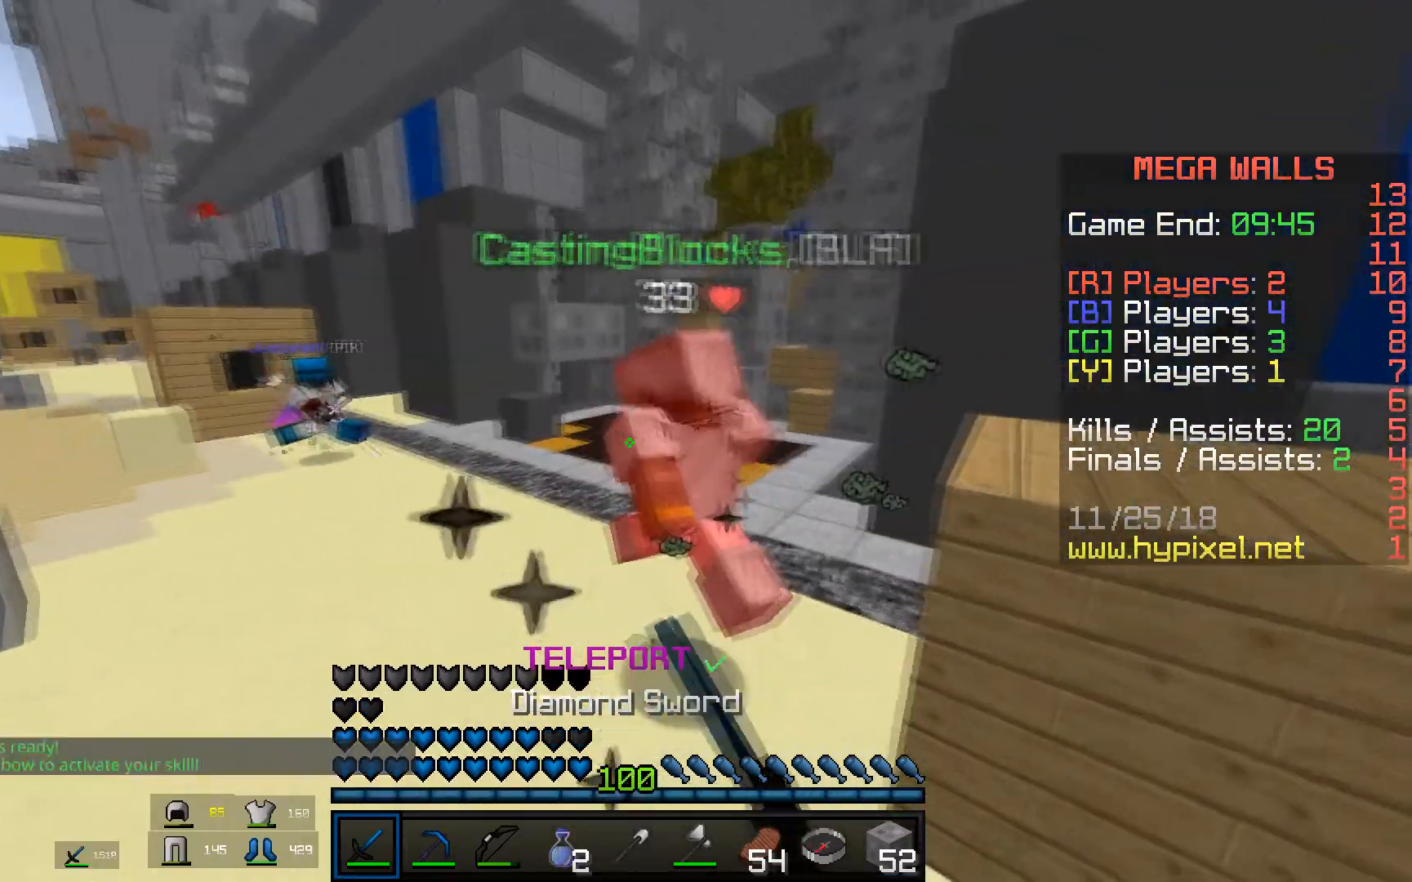
{"keys": ["space", "w"], "mouse": ["left"], "events": []}
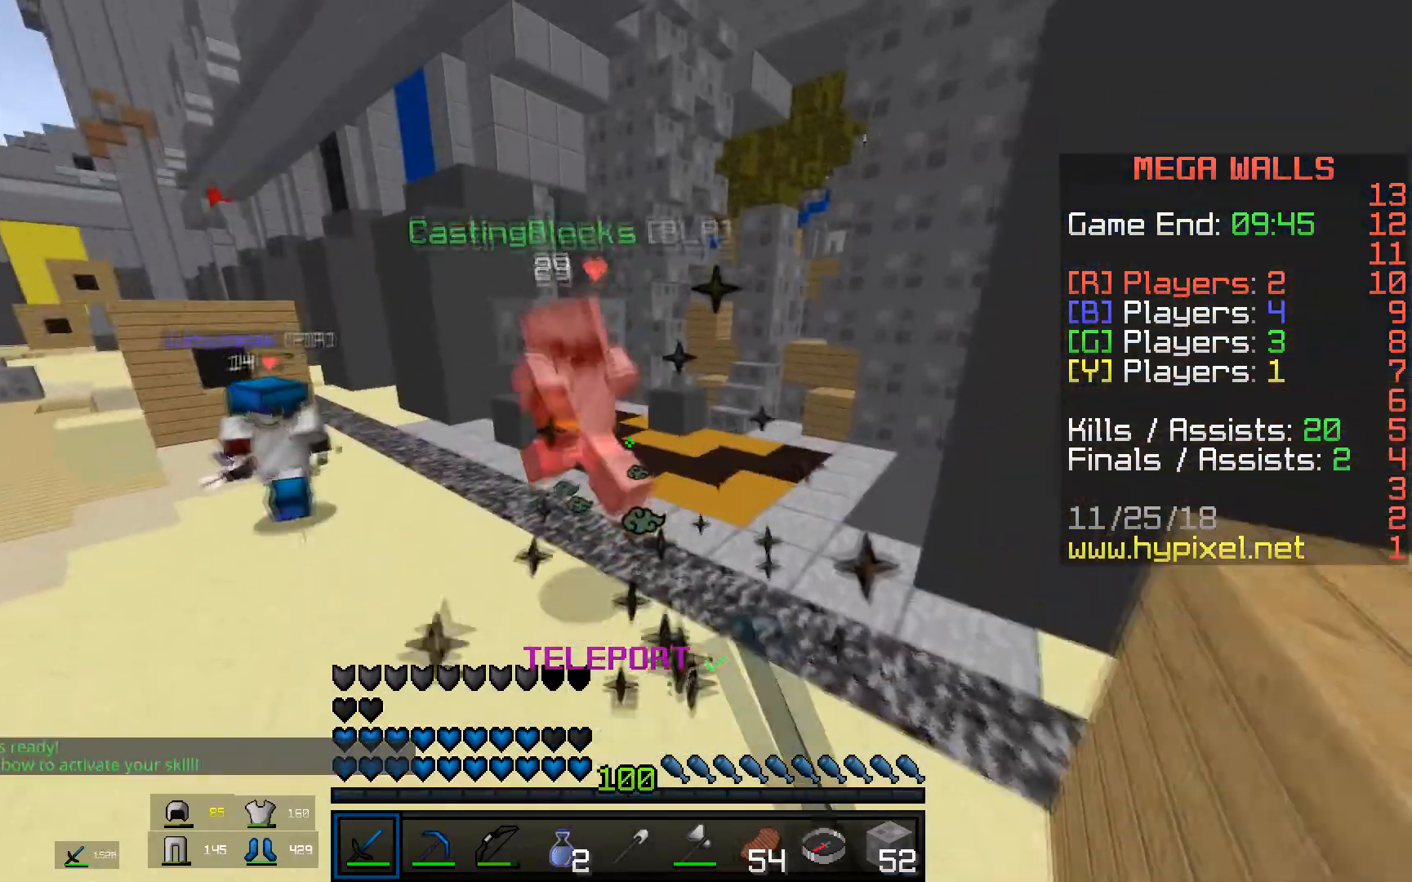
{"keys": ["d", "space", "w"], "mouse": [], "events": [[117, "a", "down"], [117, "space", "up"], [167, "d", "down"], [234, "a", "up"], [317, "space", "down"], [334, "mouse_left", "up"]]}
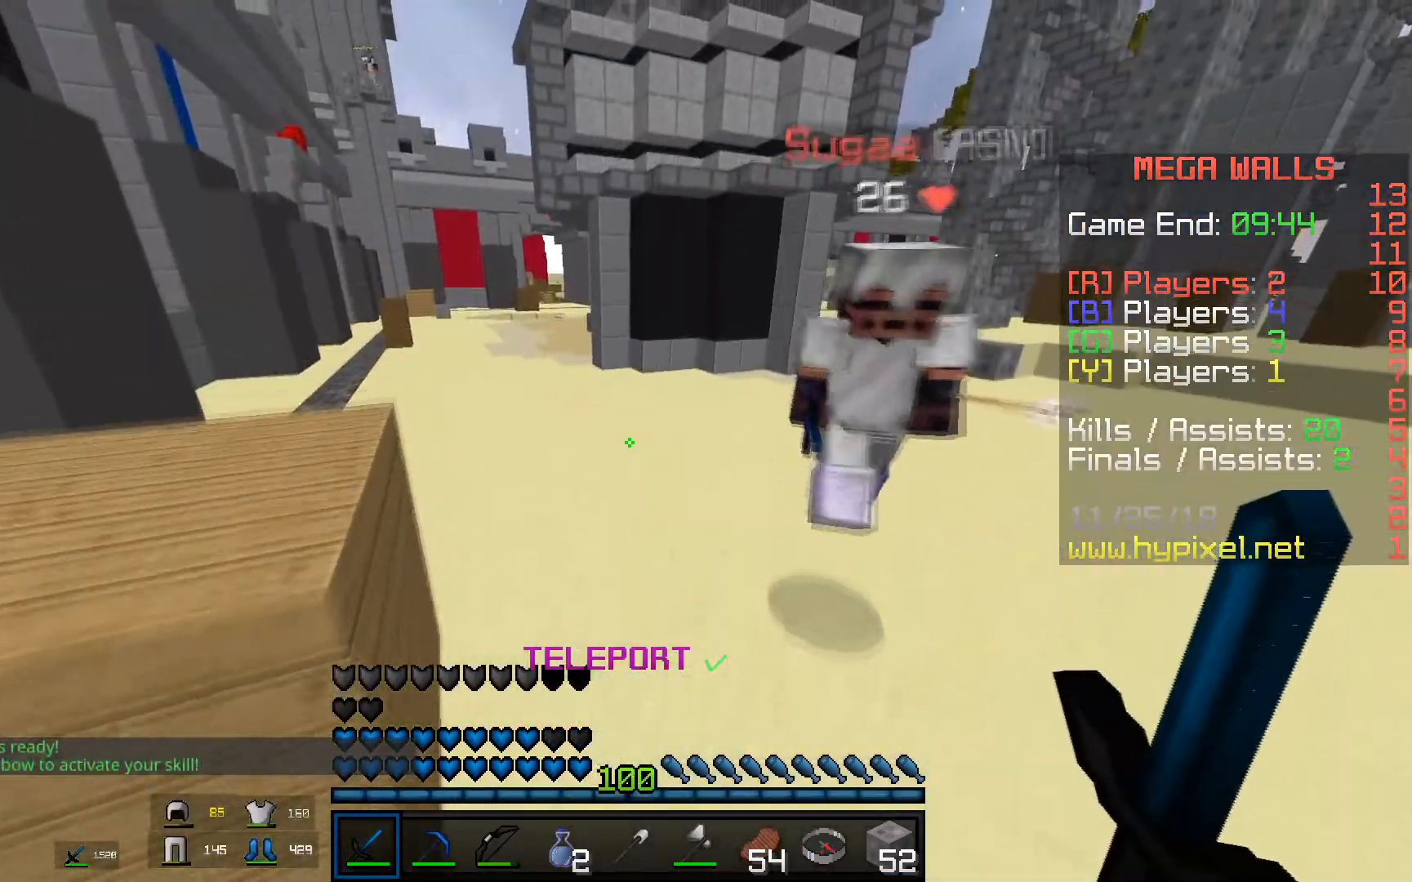
{"keys": ["space", "w"], "mouse": [], "events": [[50, "d", "up"]]}
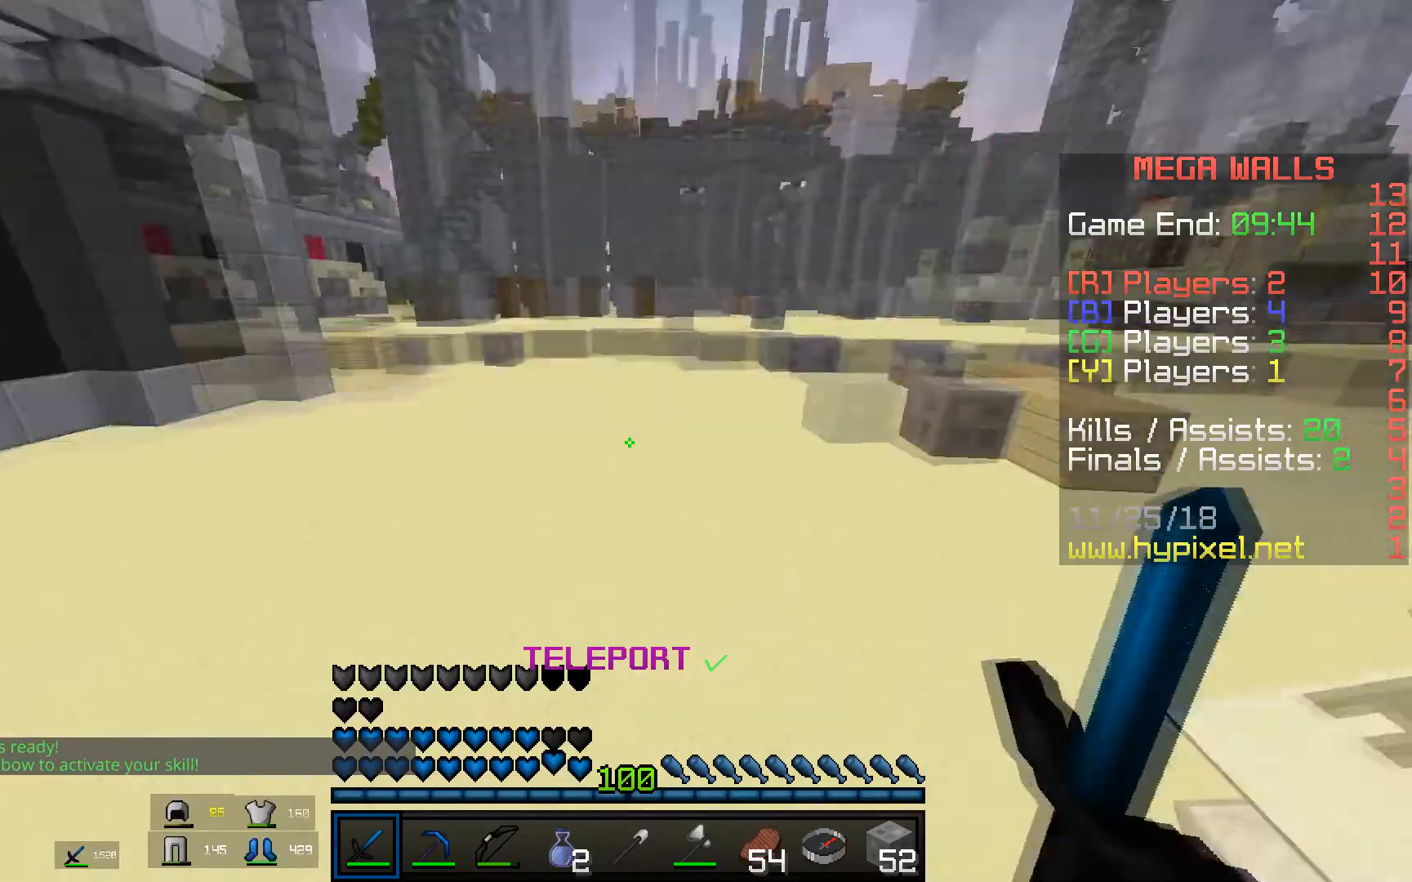
{"keys": ["a", "w"], "mouse": [], "events": [[17, "a", "down"], [184, "space", "up"]]}
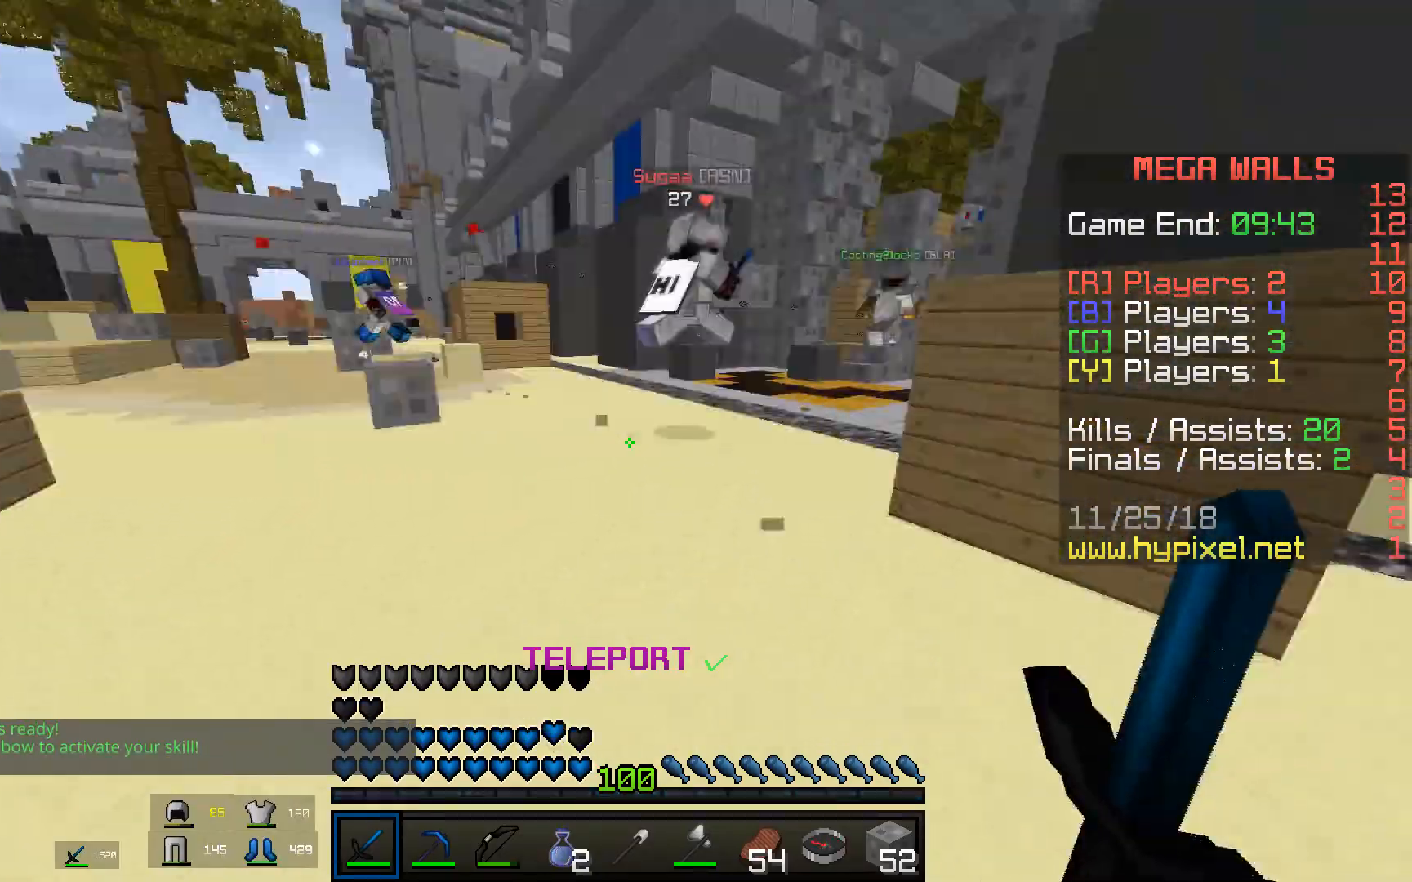
{"keys": ["space", "w"], "mouse": [], "events": [[334, "a", "up"], [367, "space", "down"]]}
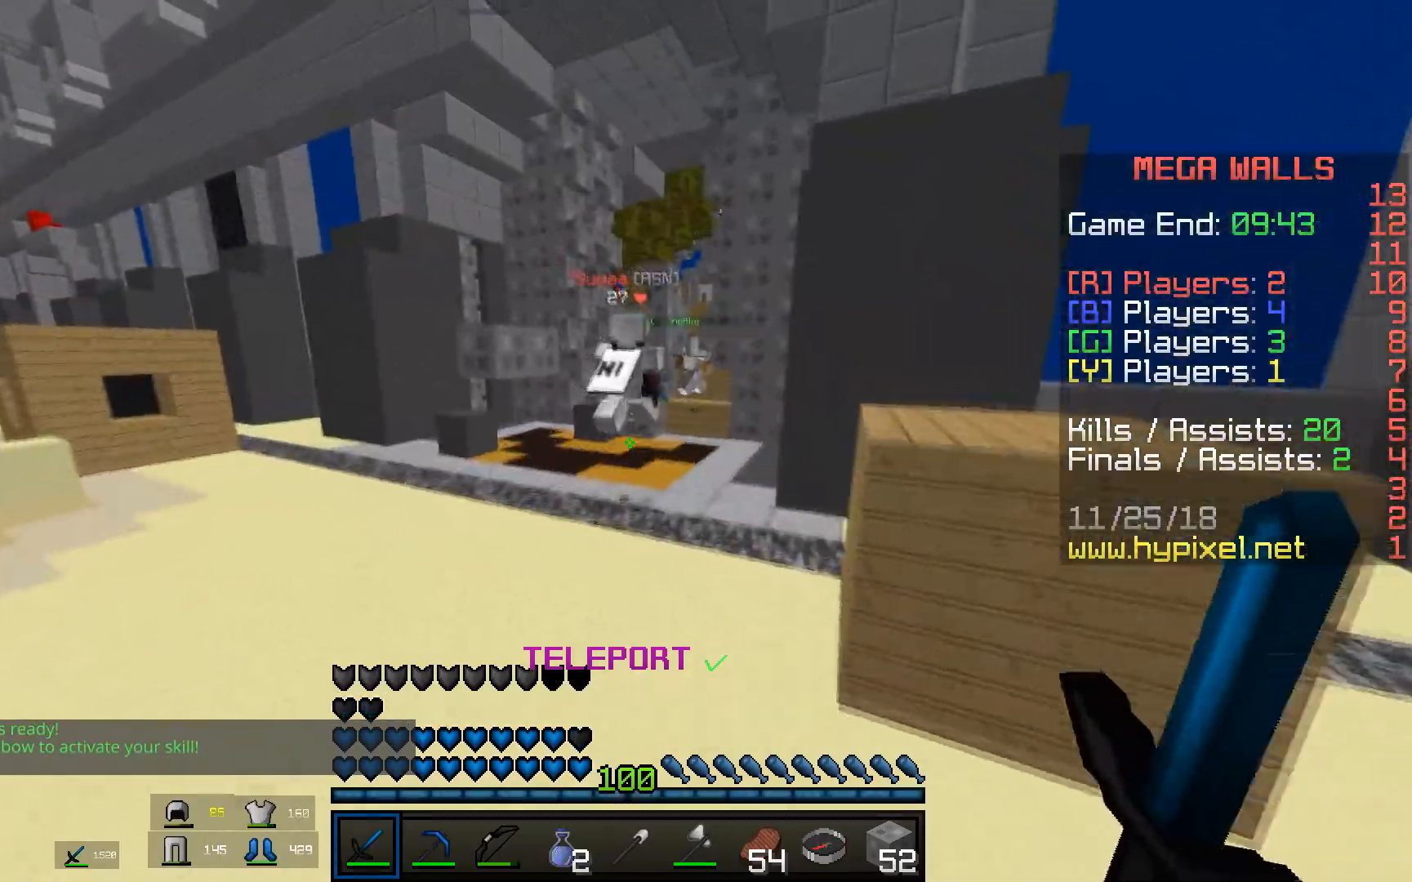
{"keys": ["space", "w"], "mouse": [], "events": []}
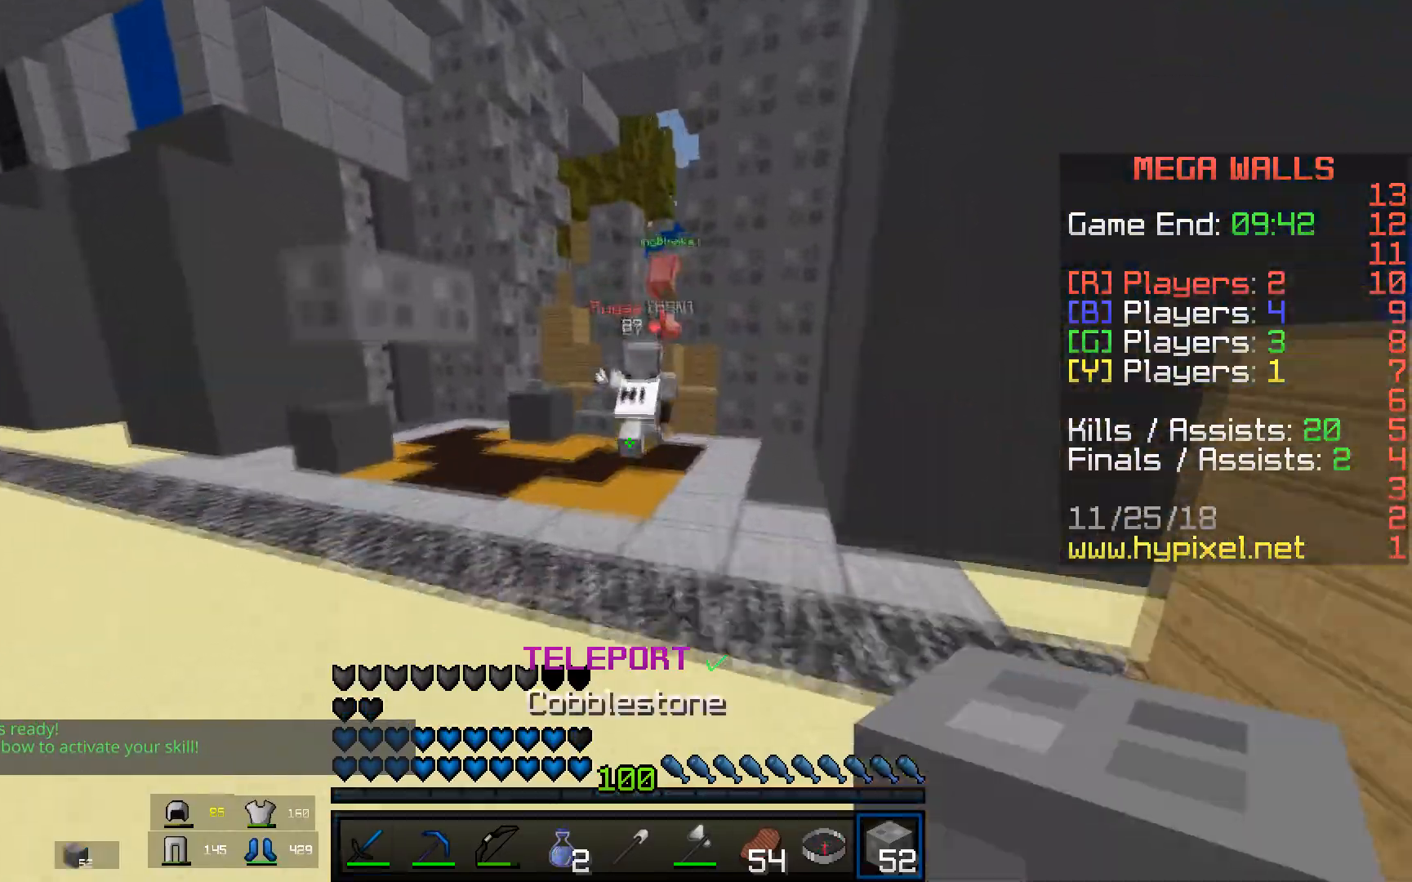
{"keys": ["a", "space", "w"], "mouse": [], "events": [[17, "mouse_left", "down"], [17, "mouse_right", "down"], [183, "mouse_left", "up"], [183, "mouse_right", "up"], [317, "a", "down"]]}
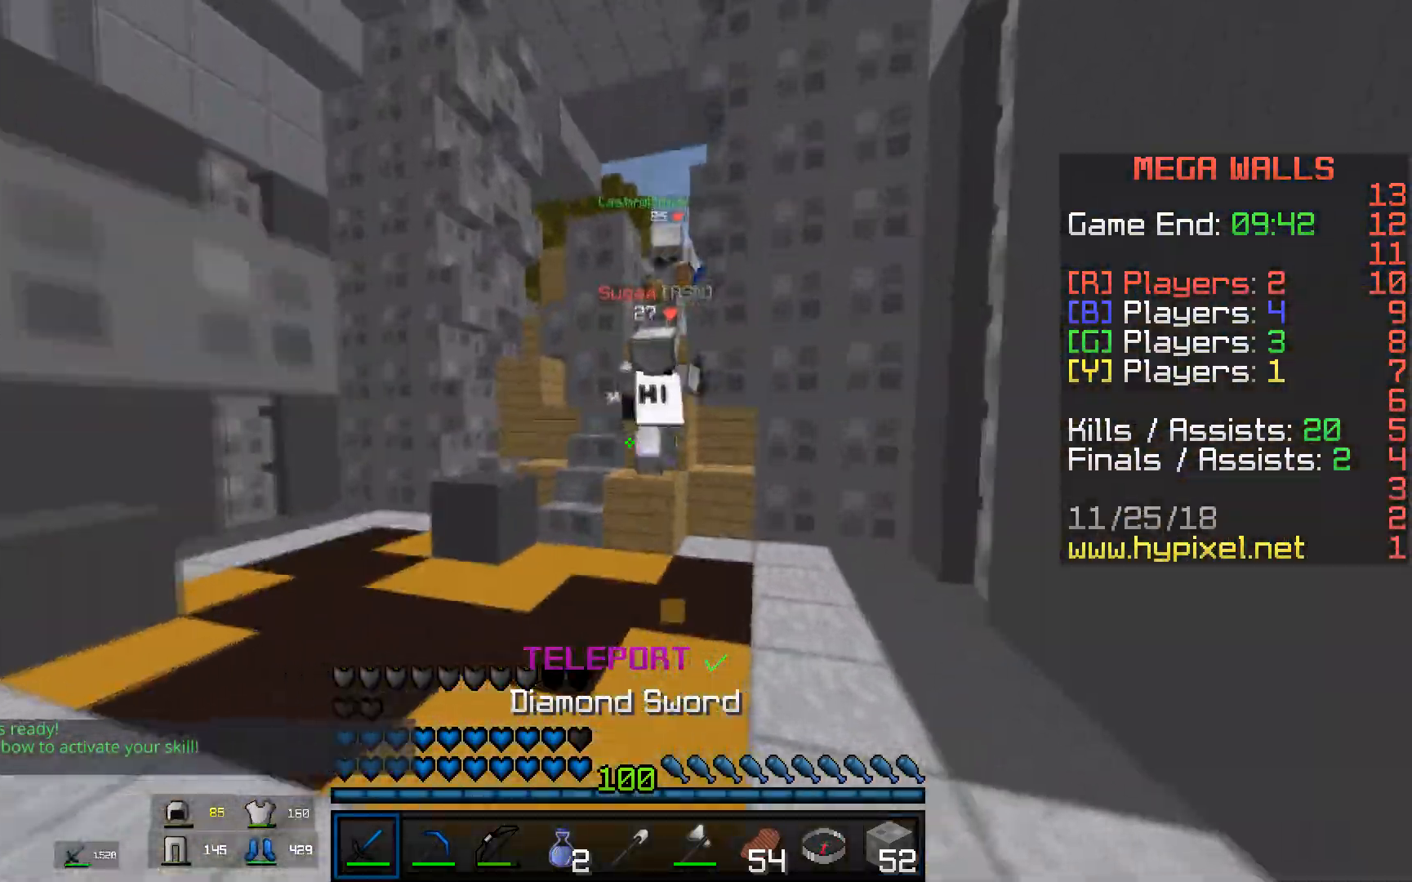
{"keys": ["s"], "mouse": ["left", "right"], "events": [[134, "a", "up"], [317, "mouse_left", "down"], [317, "mouse_right", "down"], [334, "w", "up"], [367, "s", "down"], [367, "space", "up"]]}
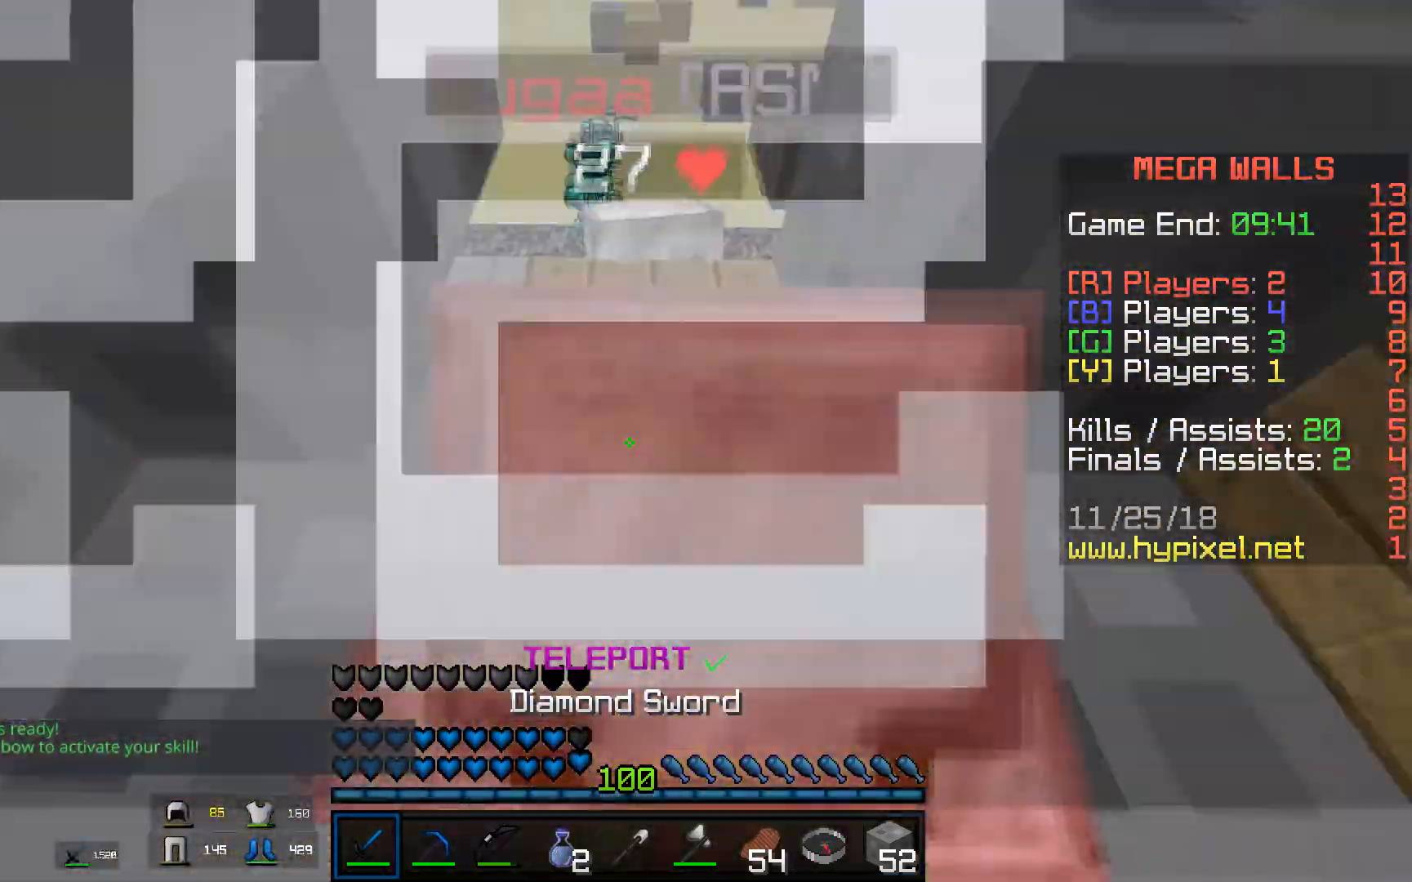
{"keys": ["a", "s"], "mouse": ["left"], "events": [[183, "mouse_right", "up"], [417, "a", "down"]]}
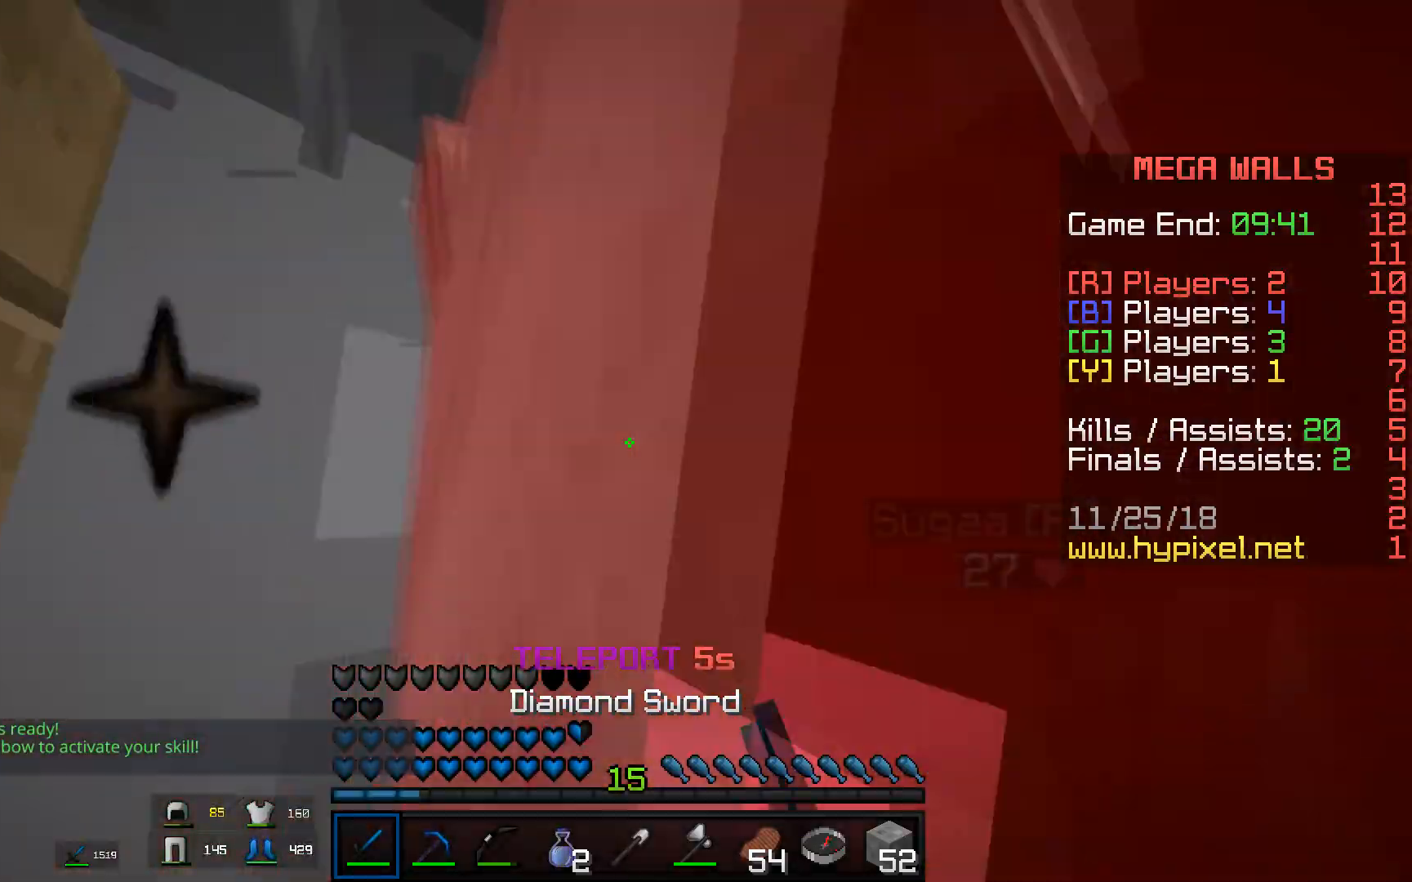
{"keys": ["a", "s", "space"], "mouse": ["left", "right"], "events": [[217, "space", "down"], [468, "mouse_right", "down"]]}
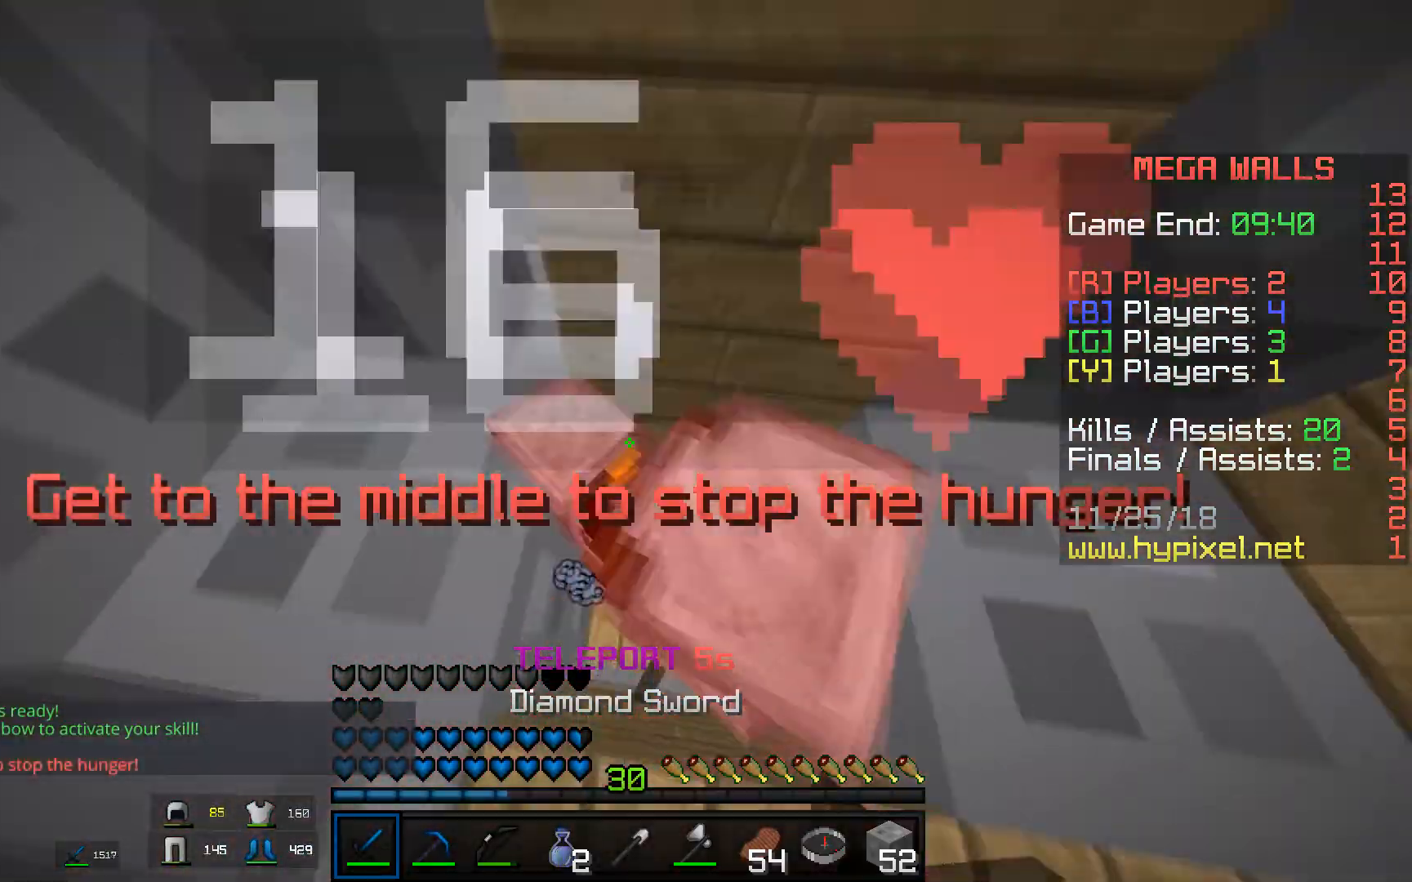
{"keys": ["s", "space"], "mouse": ["left", "right"], "events": [[217, "a", "up"]]}
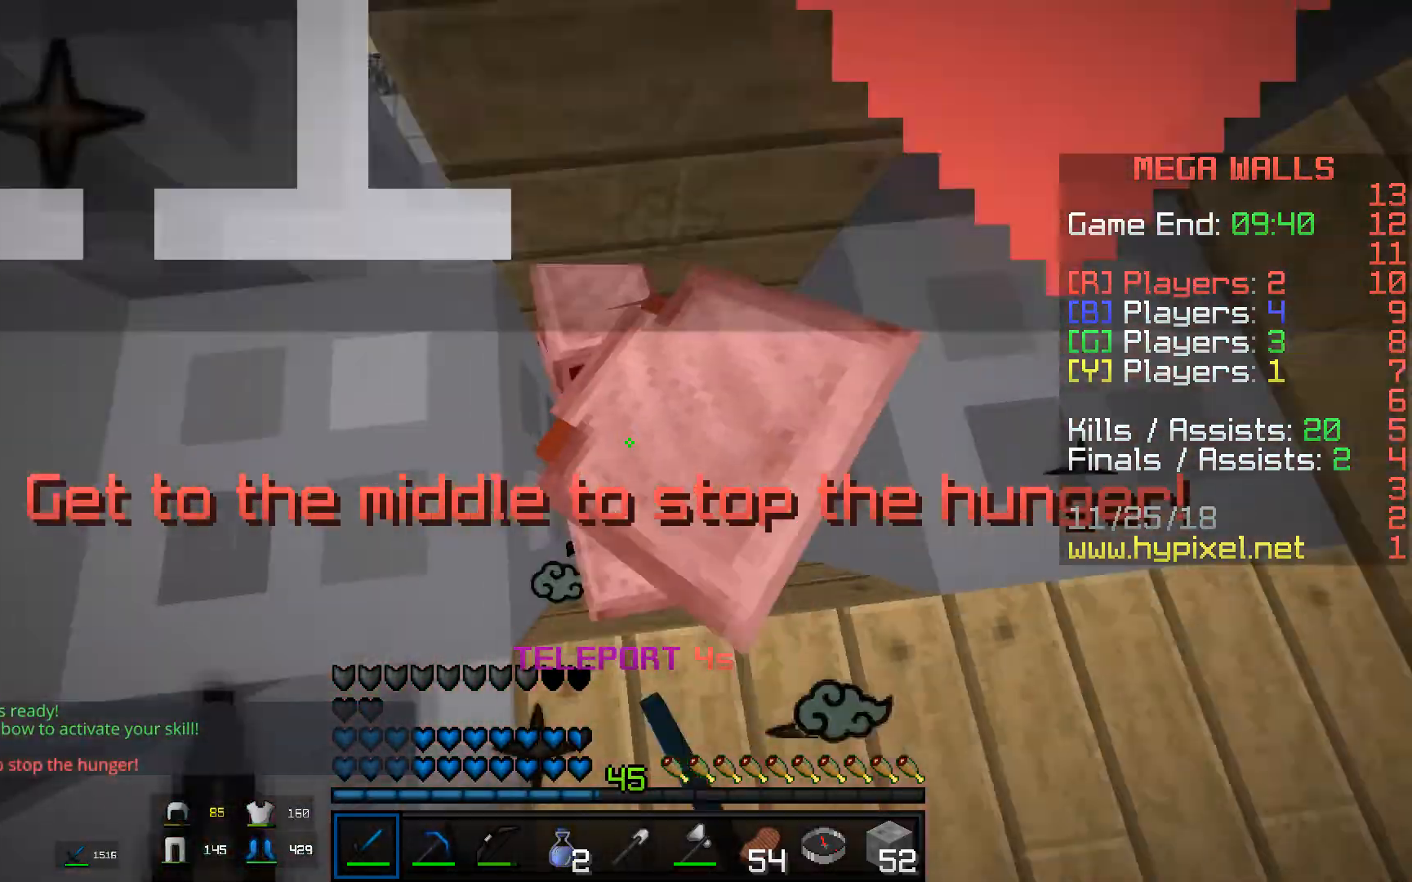
{"keys": ["s", "space"], "mouse": ["left"], "events": [[367, "mouse_right", "up"]]}
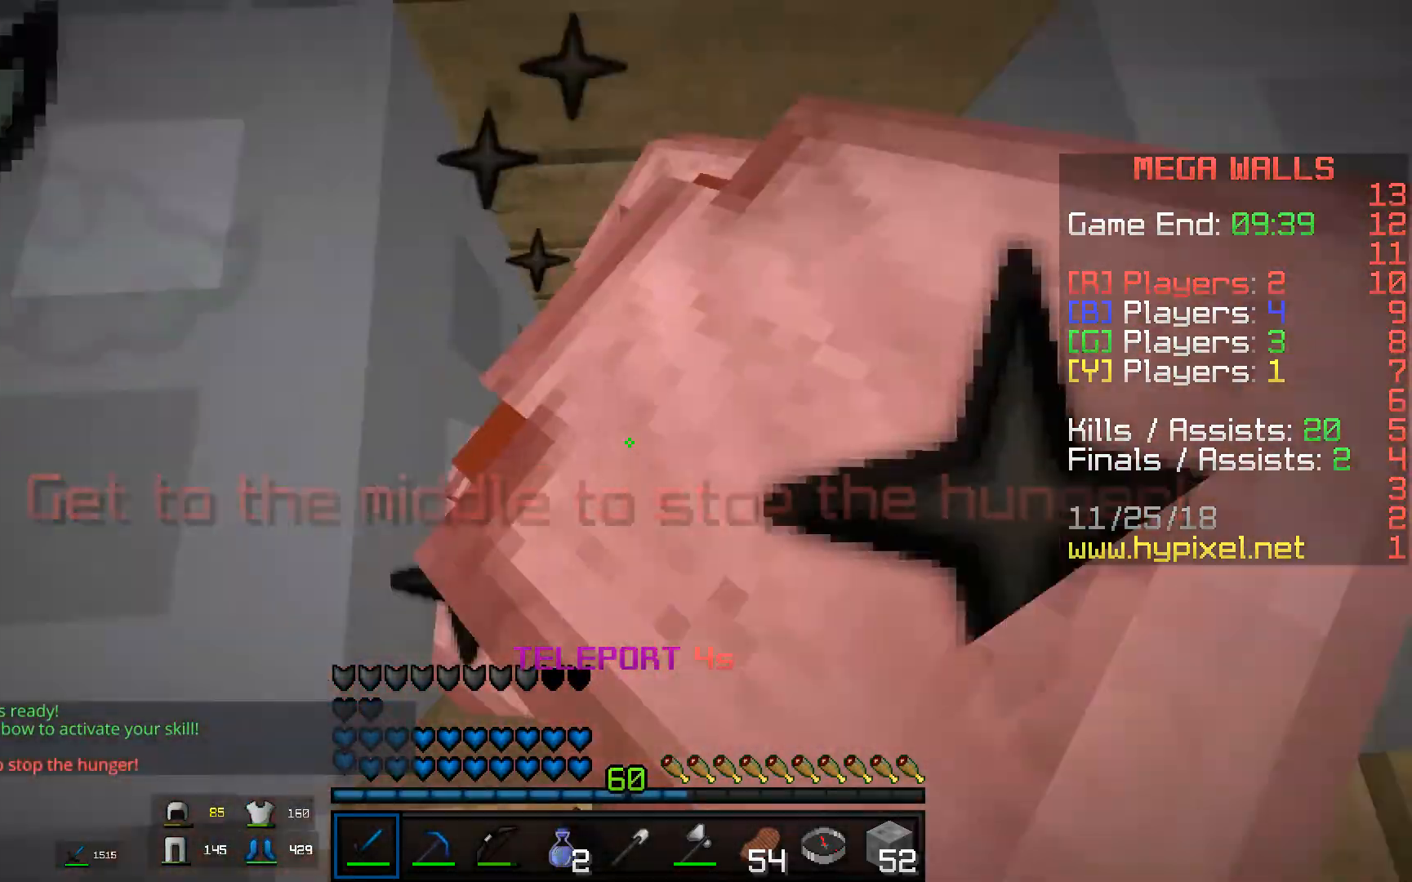
{"keys": ["s", "space"], "mouse": ["left"], "events": []}
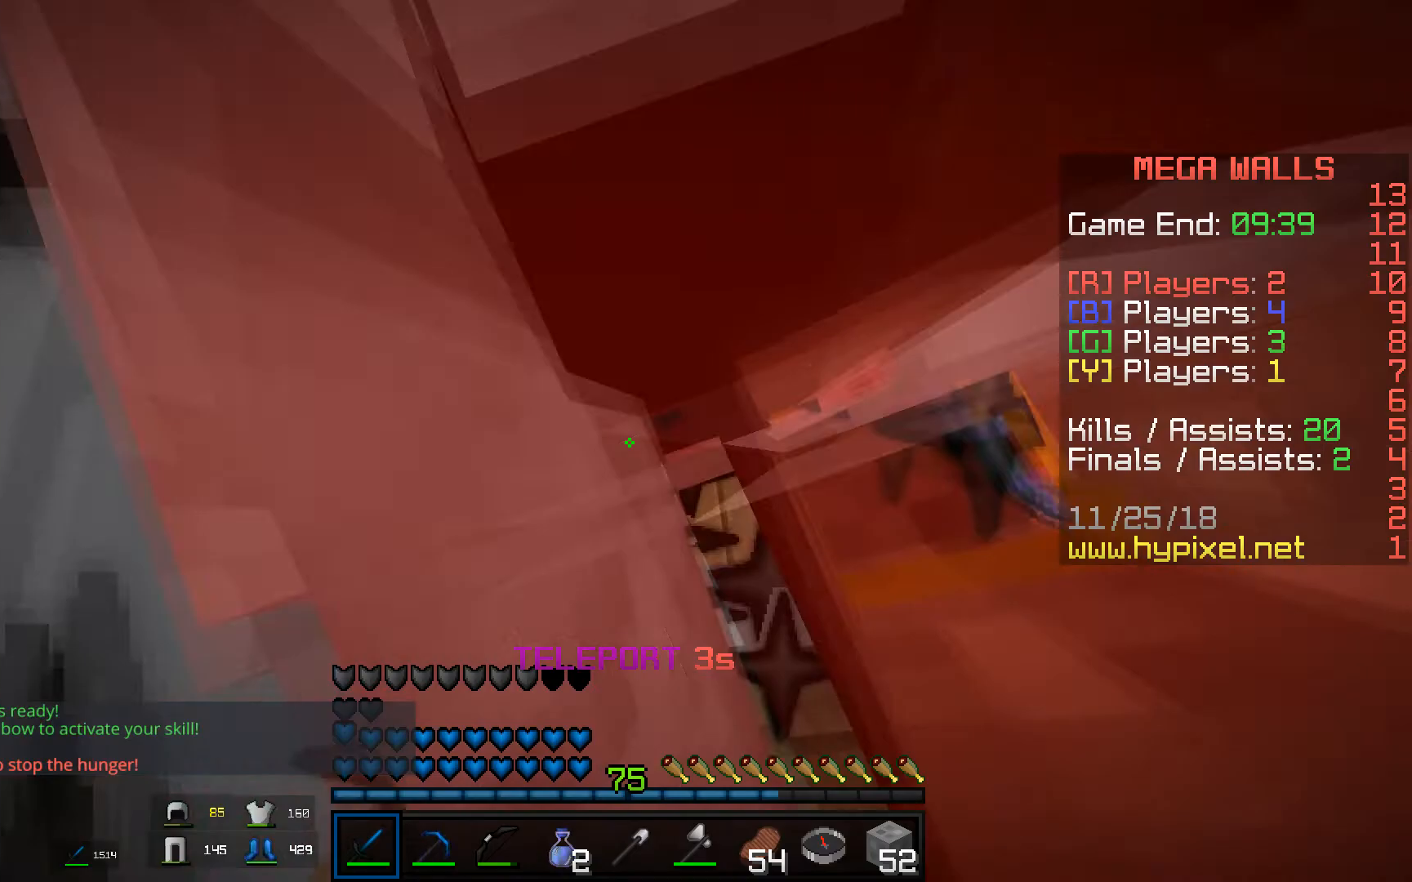
{"keys": ["s", "space"], "mouse": ["left"], "events": []}
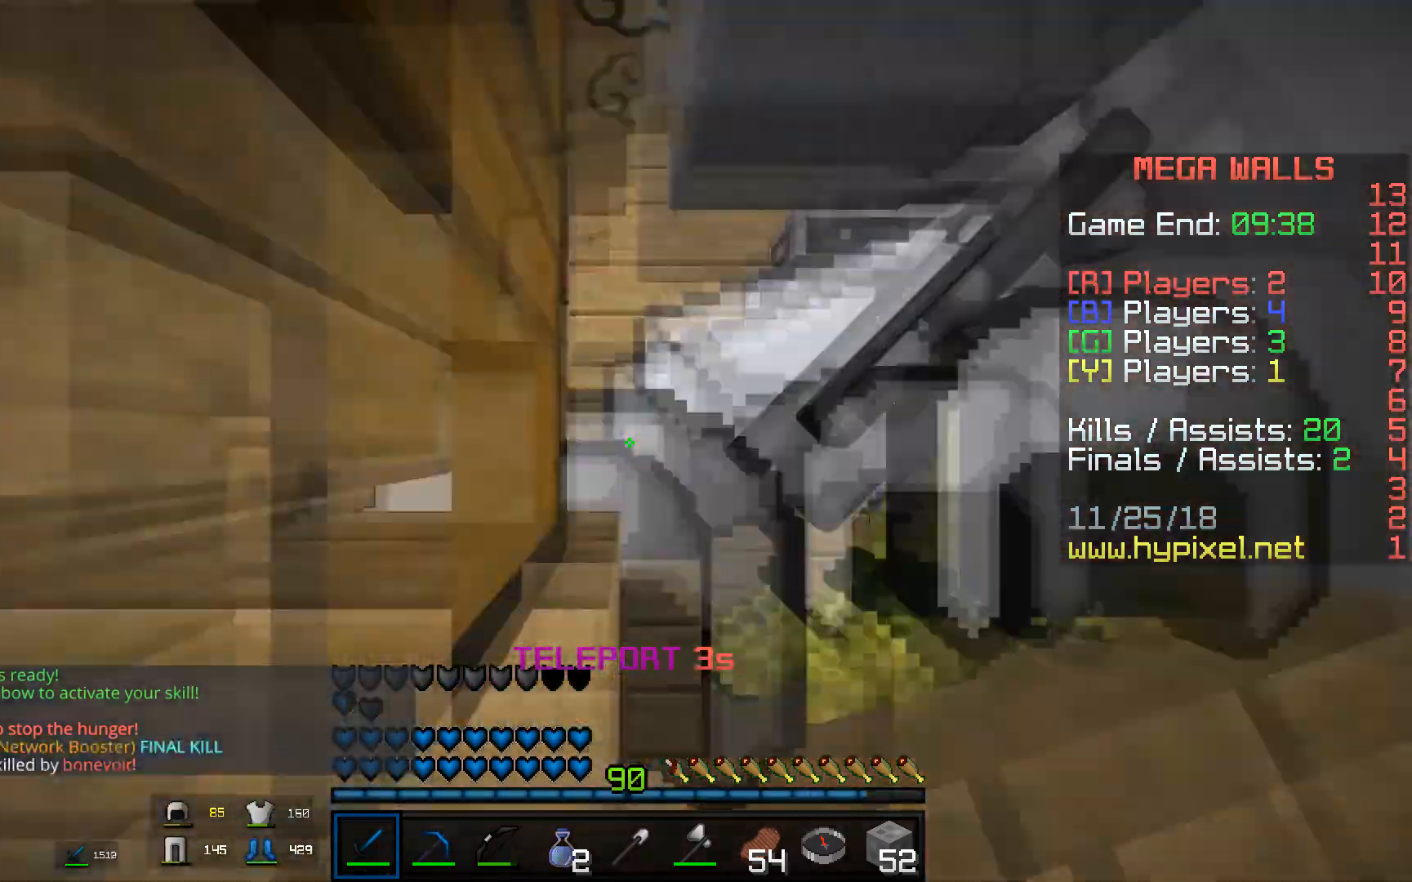
{"keys": ["space"], "mouse": ["right"], "events": [[233, "mouse_left", "up"], [267, "space", "up"], [284, "s", "up"], [400, "space", "down"], [500, "mouse_right", "down"]]}
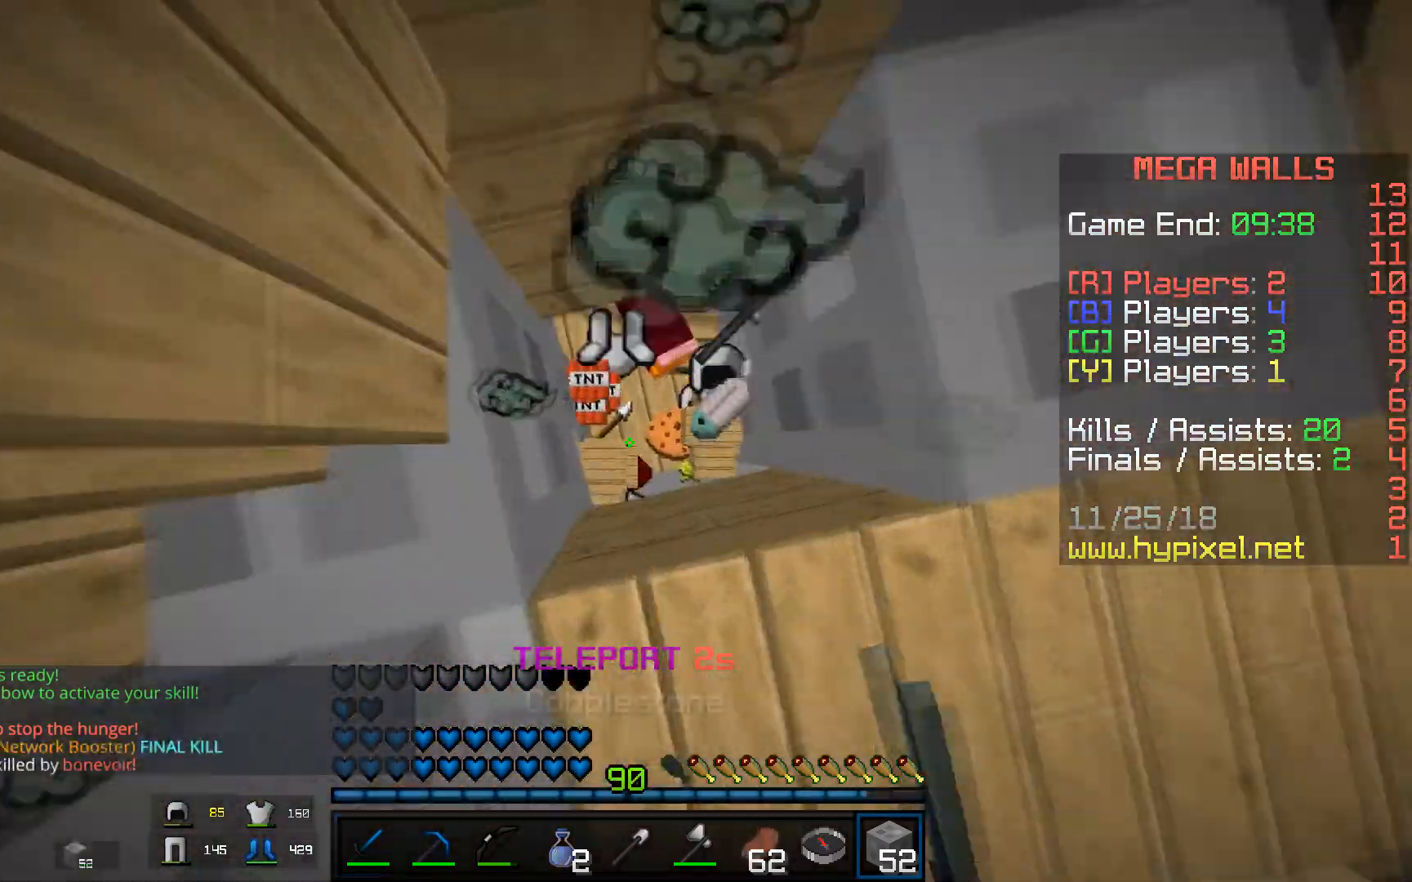
{"keys": ["space"], "mouse": [], "events": [[284, "mouse_right", "up"]]}
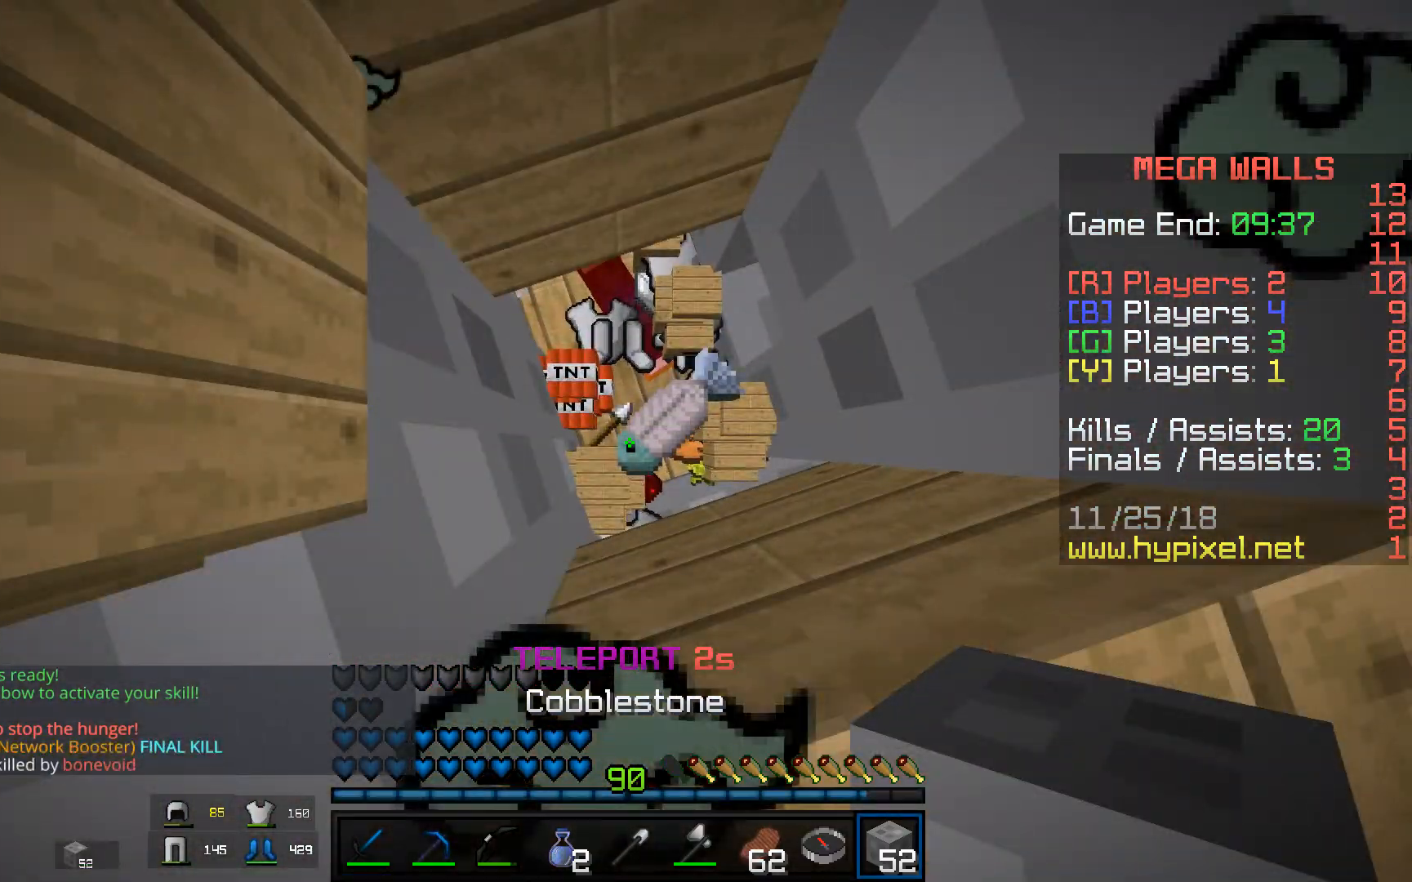
{"keys": [], "mouse": [], "events": [[167, "mouse_right", "down"], [167, "space", "up"], [334, "mouse_right", "up"]]}
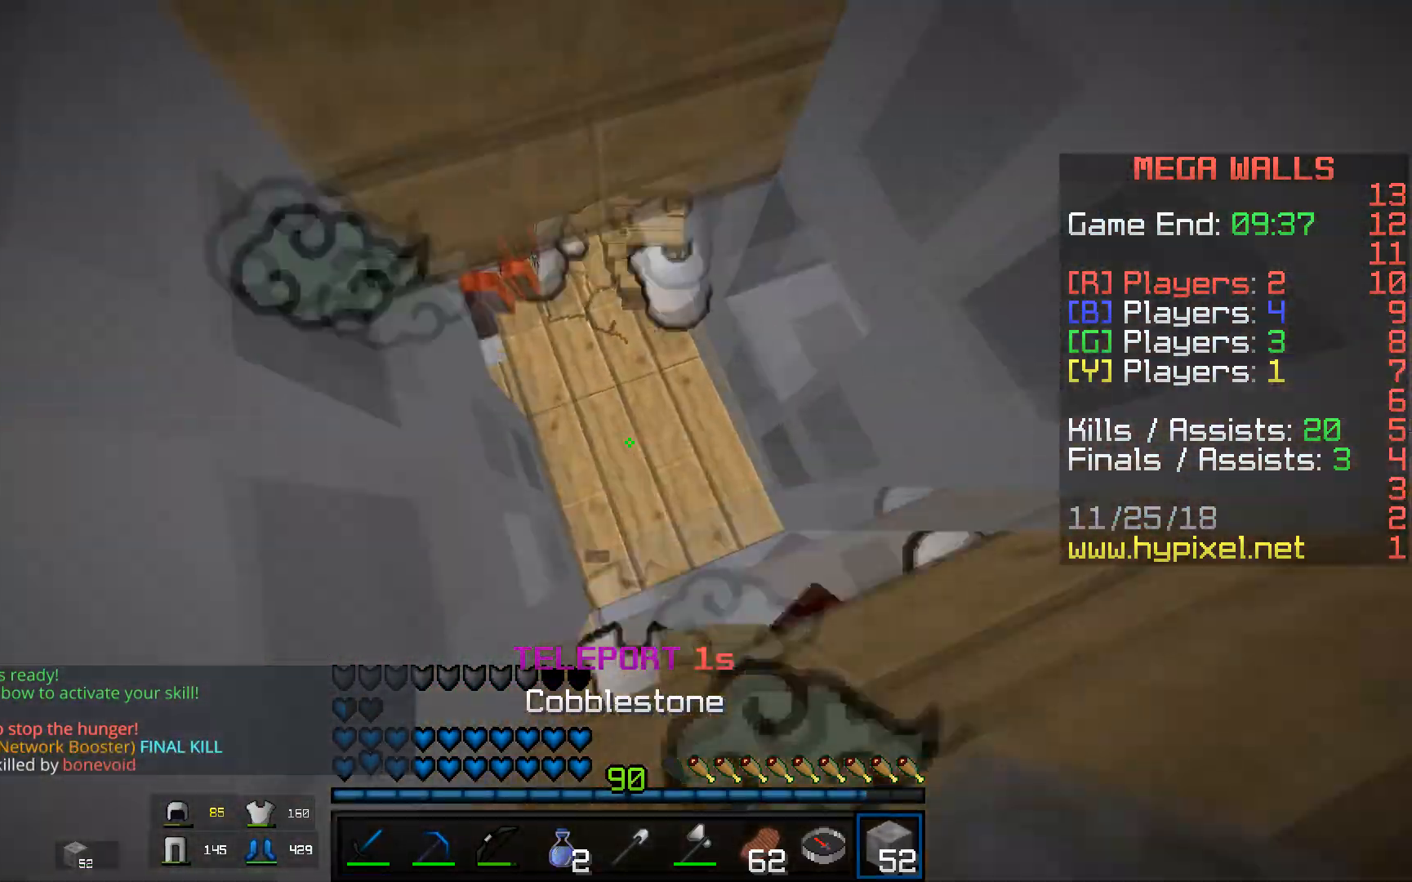
{"keys": [], "mouse": ["left"], "events": [[417, "mouse_left", "down"]]}
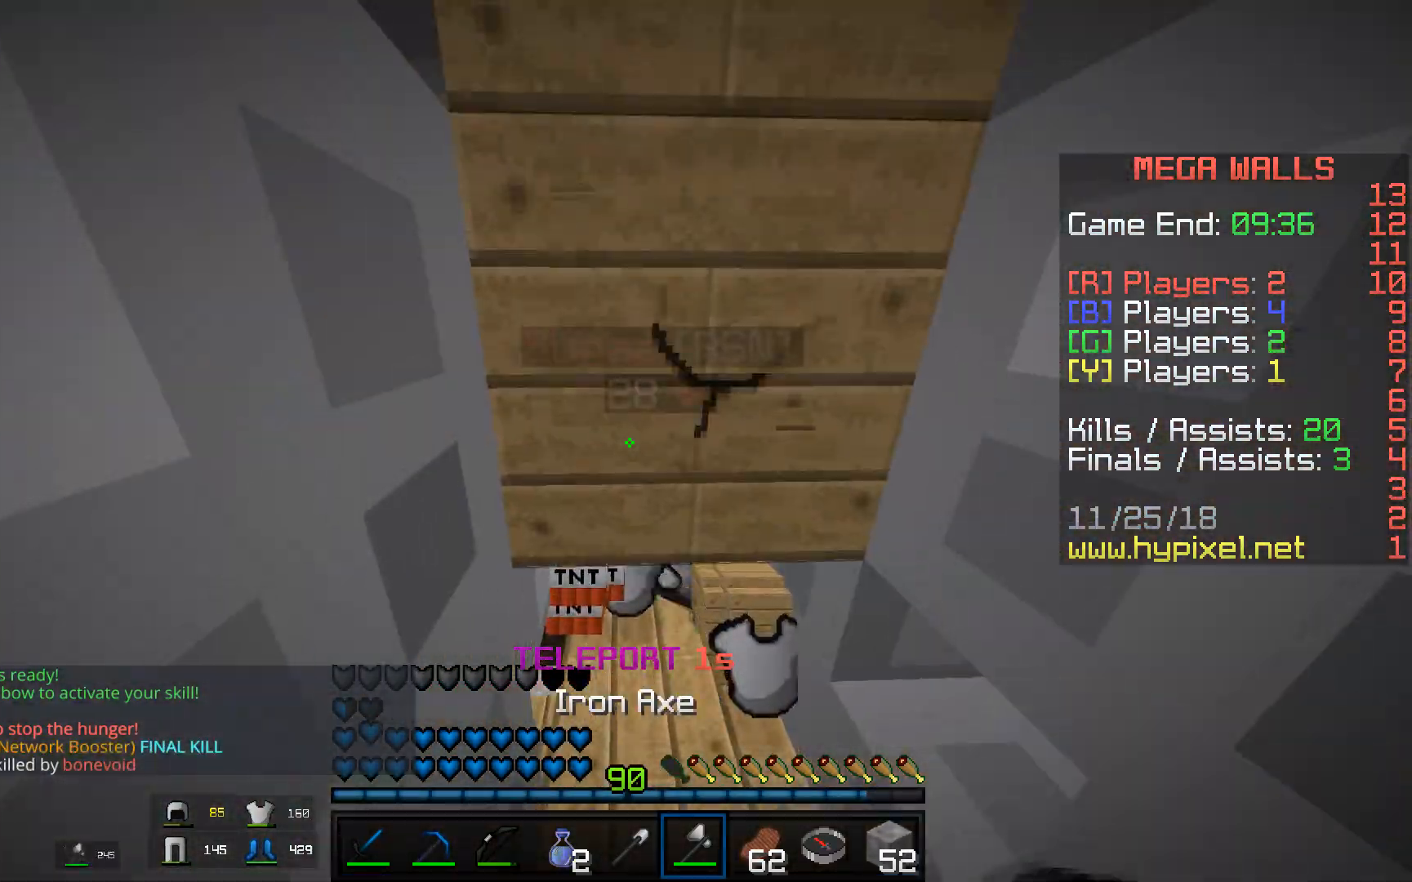
{"keys": ["d", "space", "w"], "mouse": [], "events": [[67, "d", "down"], [67, "mouse_left", "up"], [67, "mouse_right", "down"], [67, "w", "down"], [217, "mouse_right", "up"], [233, "space", "down"]]}
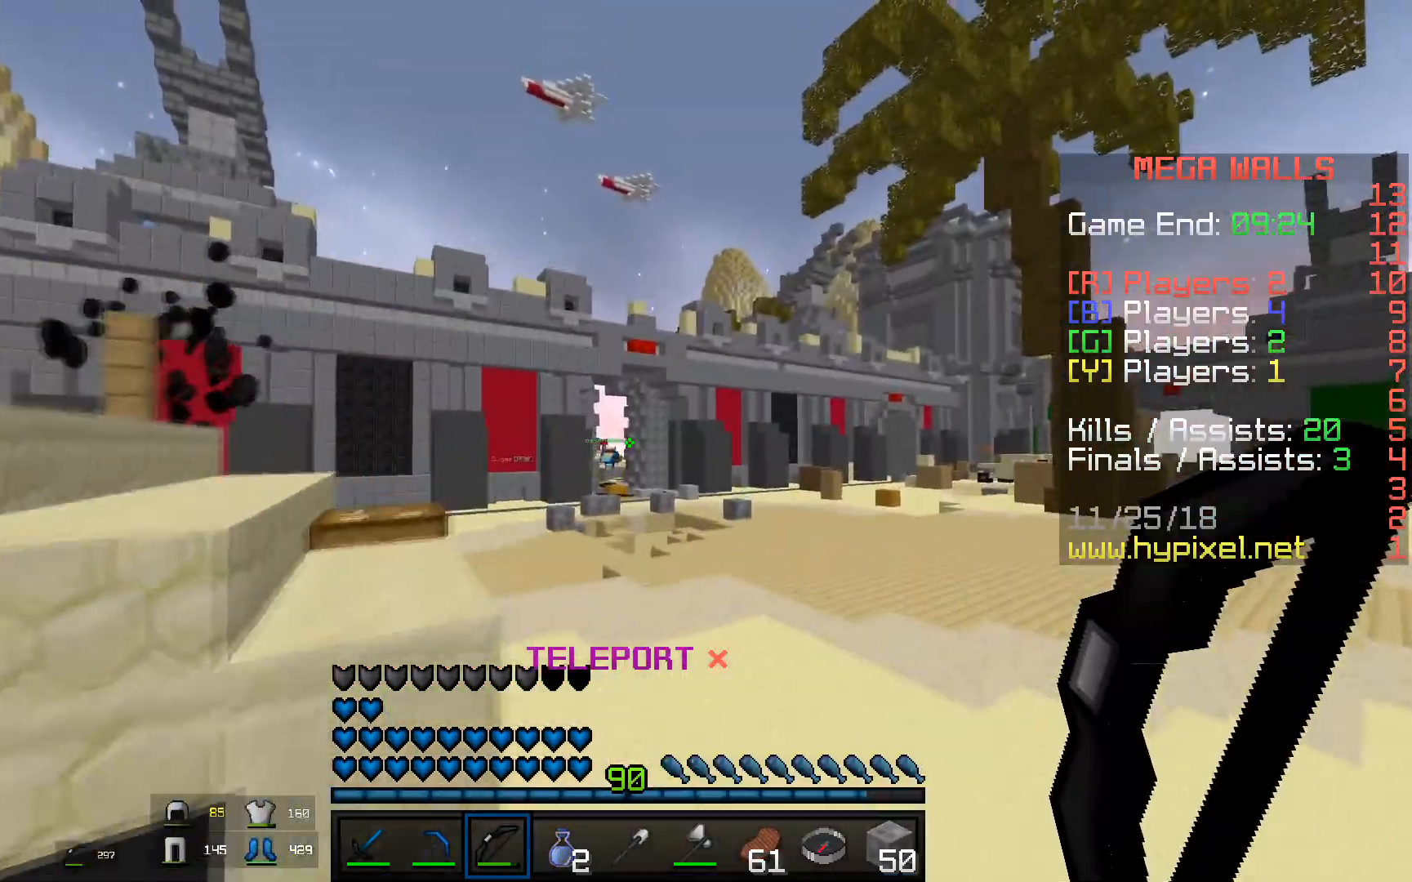
{"keys": ["d", "space", "w"], "mouse": ["right"], "events": [[484, "mouse_right", "down"]]}
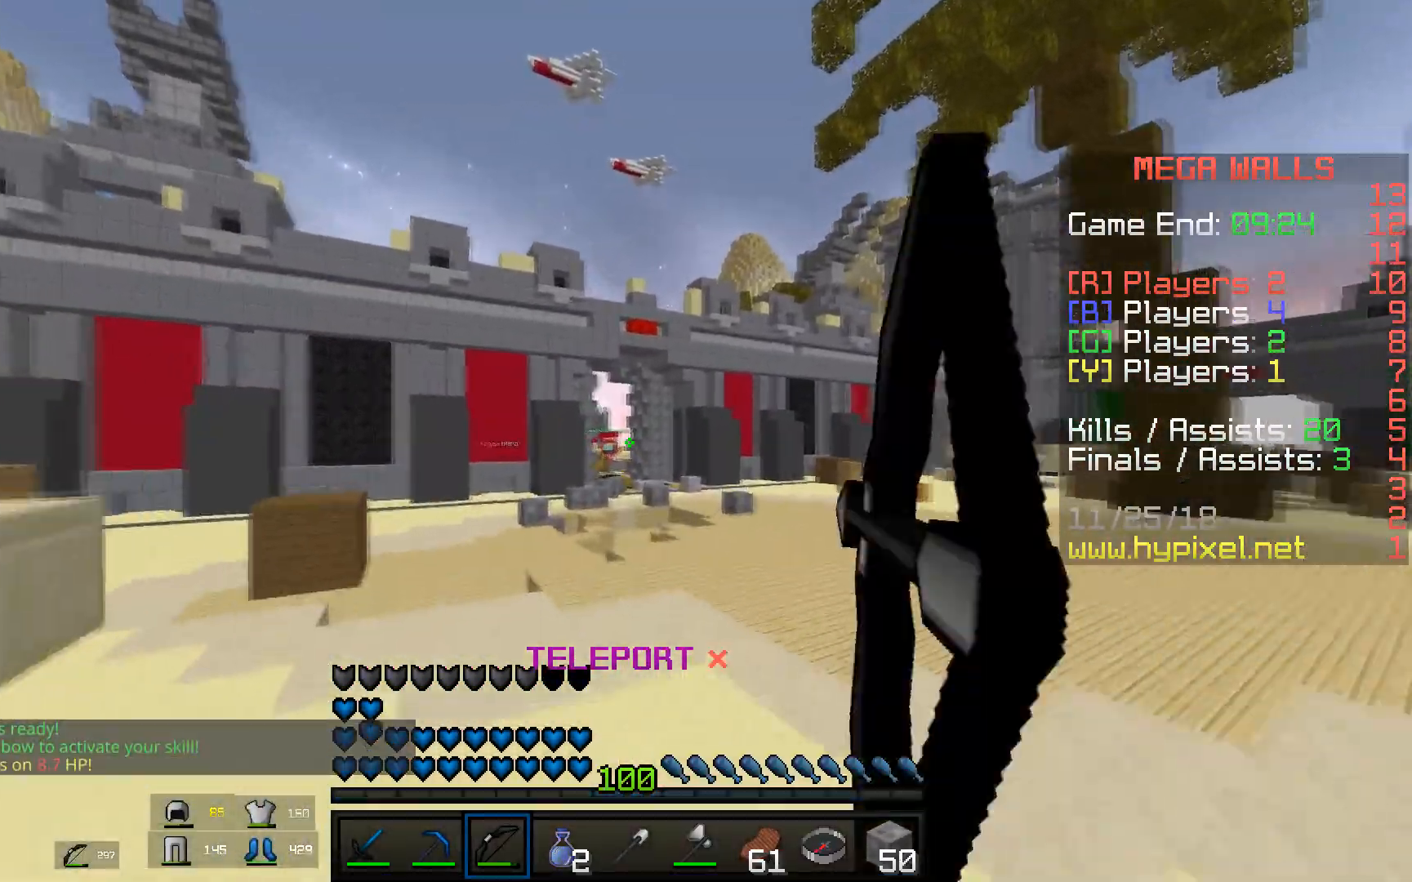
{"keys": ["d", "w"], "mouse": ["left", "right"], "events": [[250, "space", "up"], [284, "mouse_left", "down"]]}
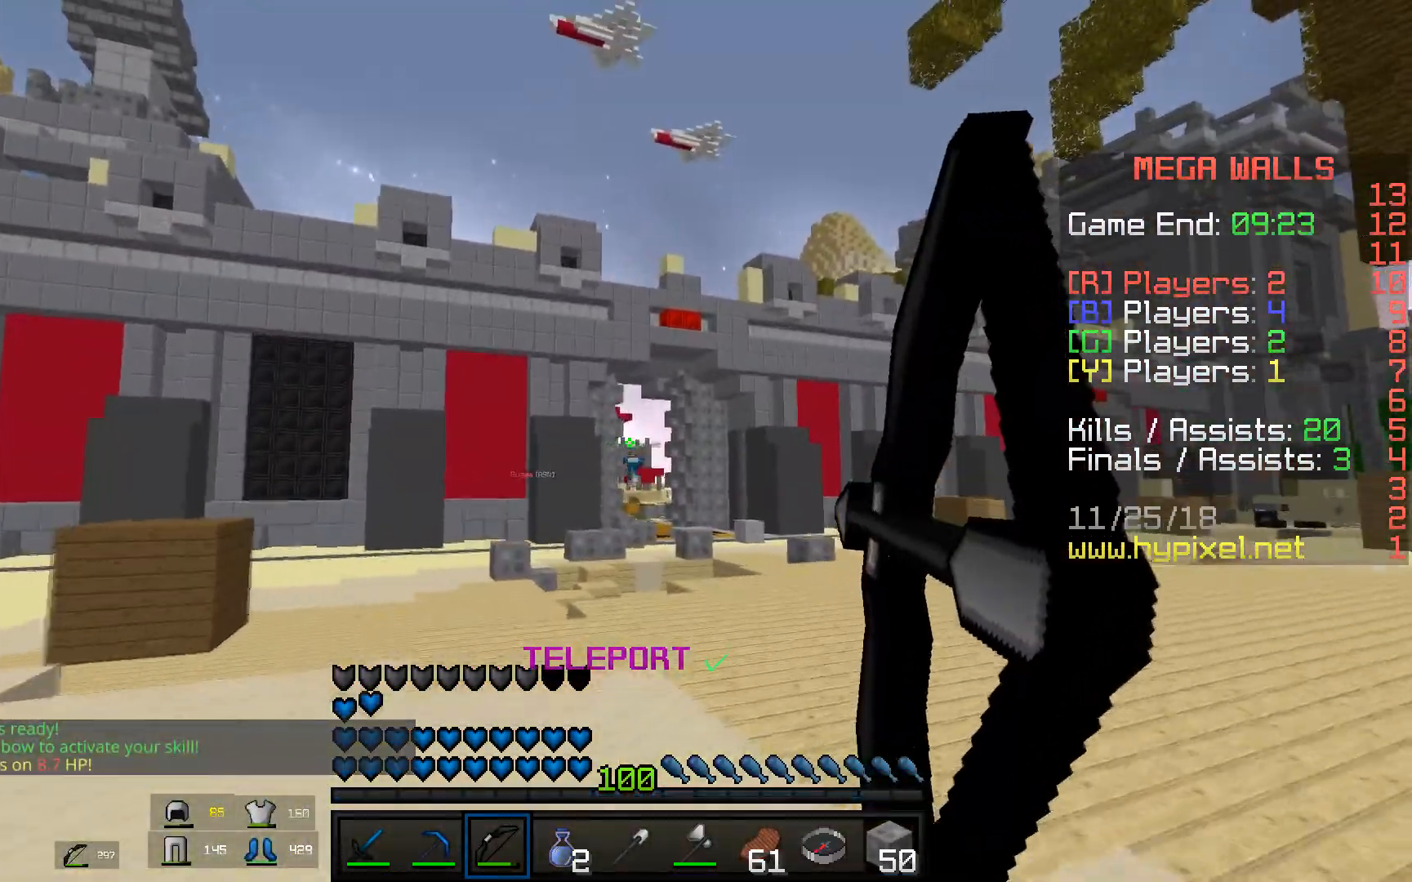
{"keys": ["space", "w"], "mouse": [], "events": [[50, "mouse_left", "up"], [201, "d", "up"], [284, "space", "down"], [317, "mouse_right", "up"]]}
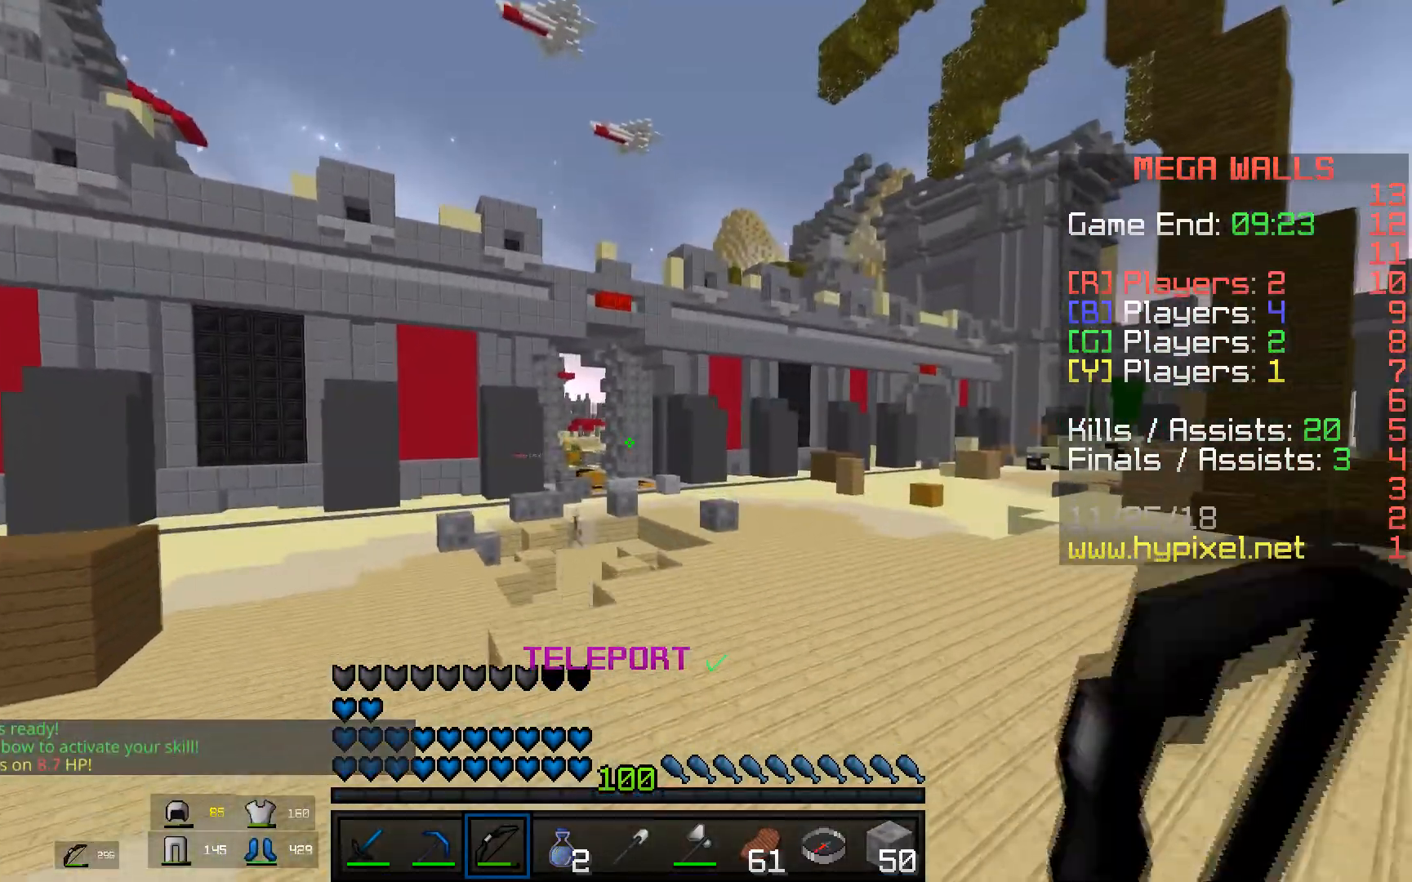
{"keys": ["space", "w"], "mouse": [], "events": []}